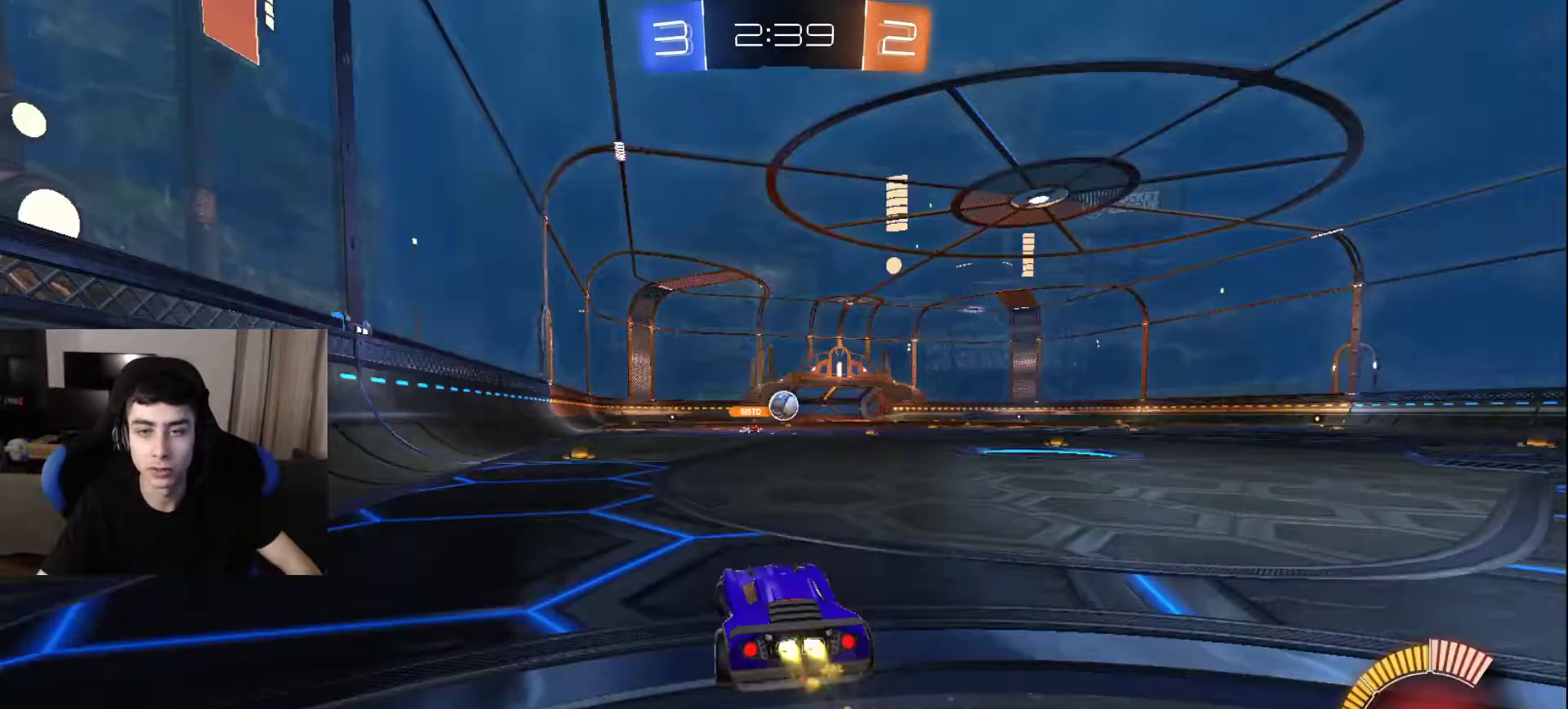
Gameplay with a controller (PlayStation layout); each line is a JSON object with the inputs held at the frame after it. "events" lists button and stick changes between this image and that frame as [ms after this image, input, new state], when the widget could be followed in between.
{"buttons": [], "left_stick": "center", "right_stick": "center", "events": [[33, "CROSS", "down"], [133, "CROSS", "up"]]}
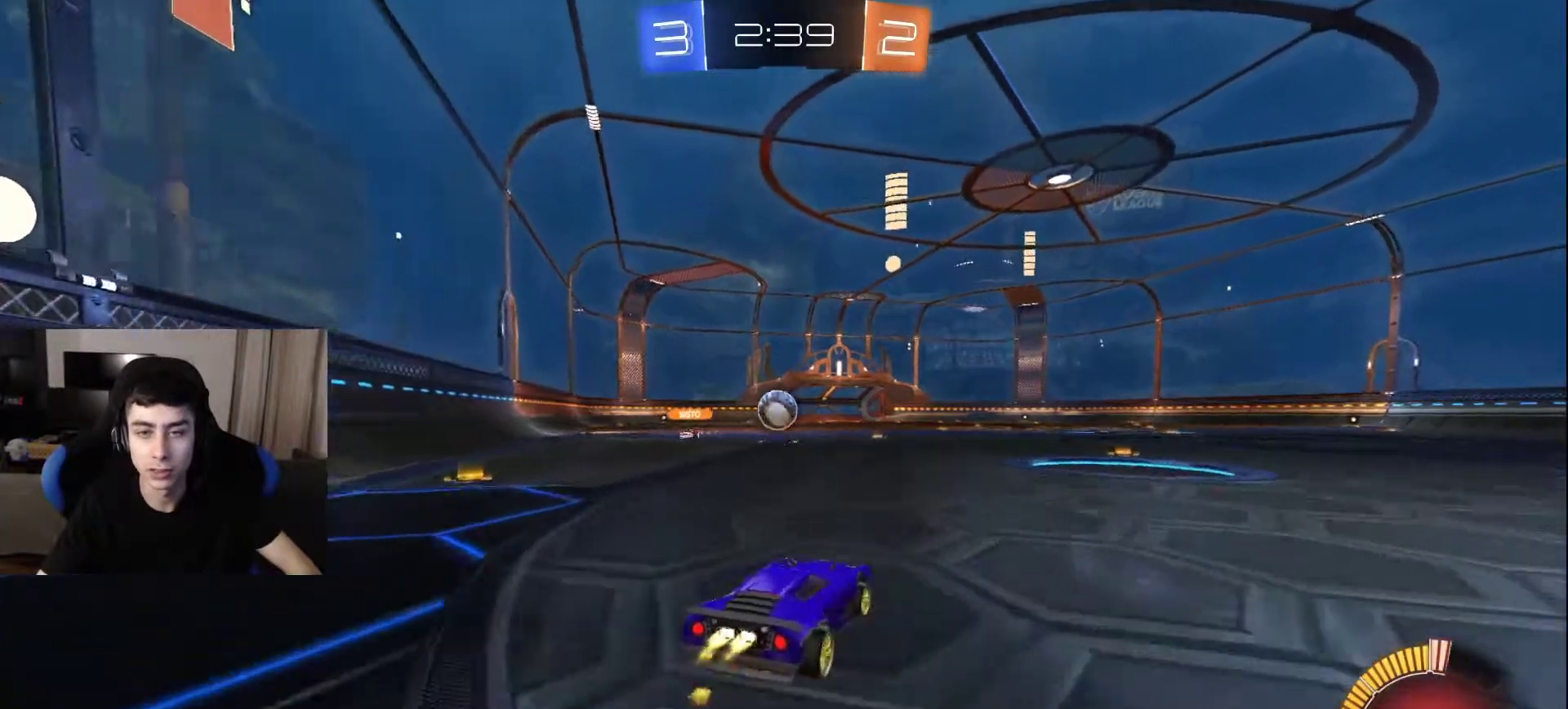
{"buttons": [], "left_stick": "center", "right_stick": "center", "events": [[50, "SQUARE", "down"], [133, "SQUARE", "up"]]}
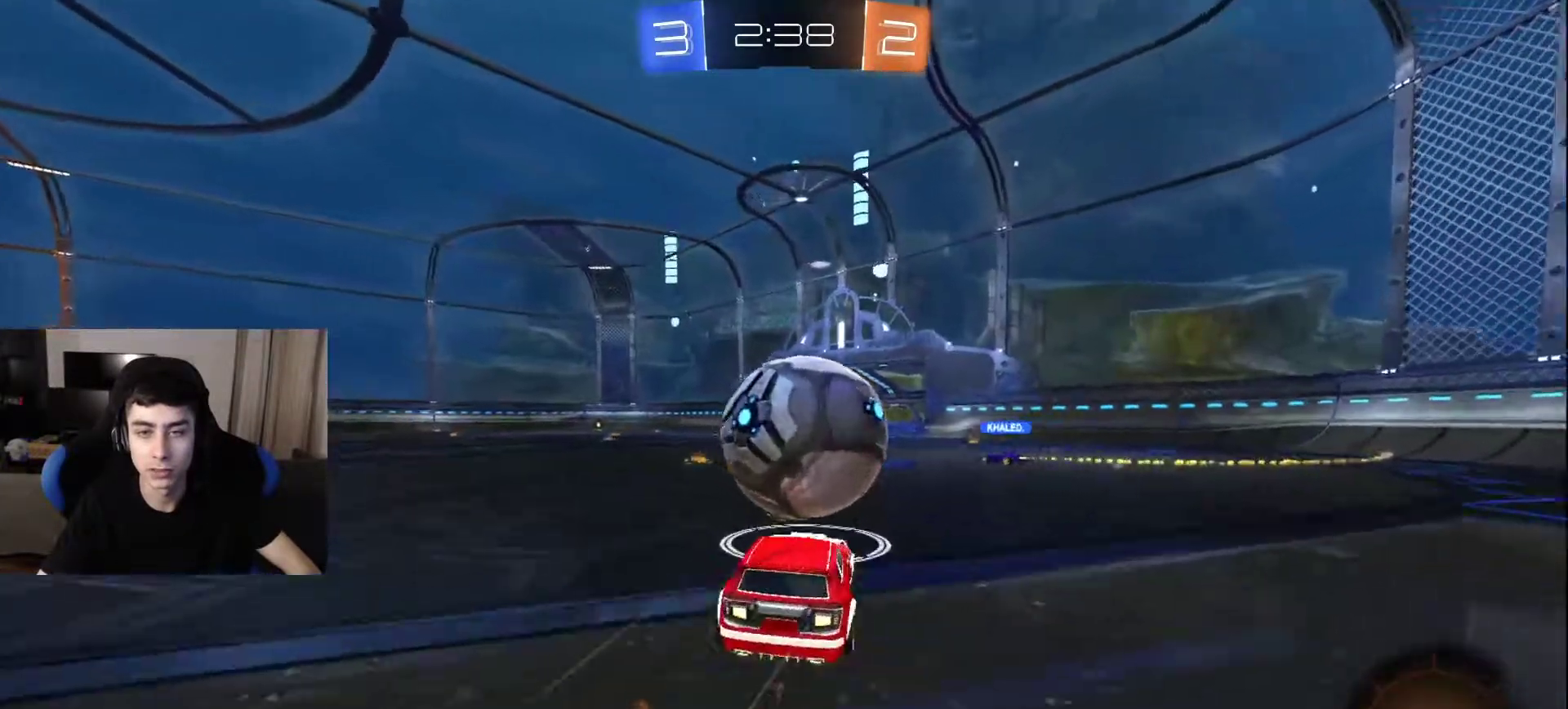
{"buttons": ["DPAD_LEFT"], "left_stick": "center", "right_stick": "center", "events": [[450, "DPAD_LEFT", "down"]]}
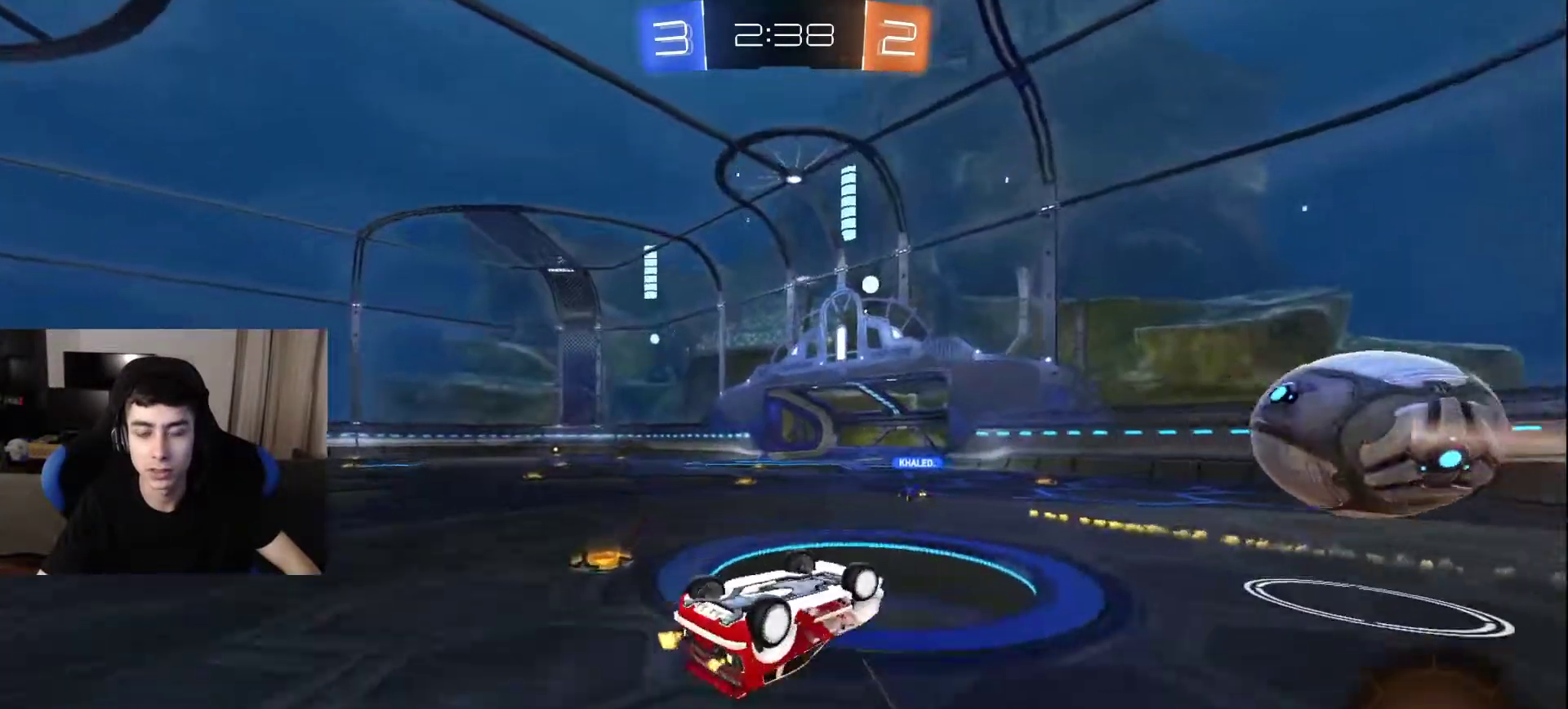
{"buttons": [], "left_stick": "center", "right_stick": "center", "events": [[67, "DPAD_LEFT", "up"]]}
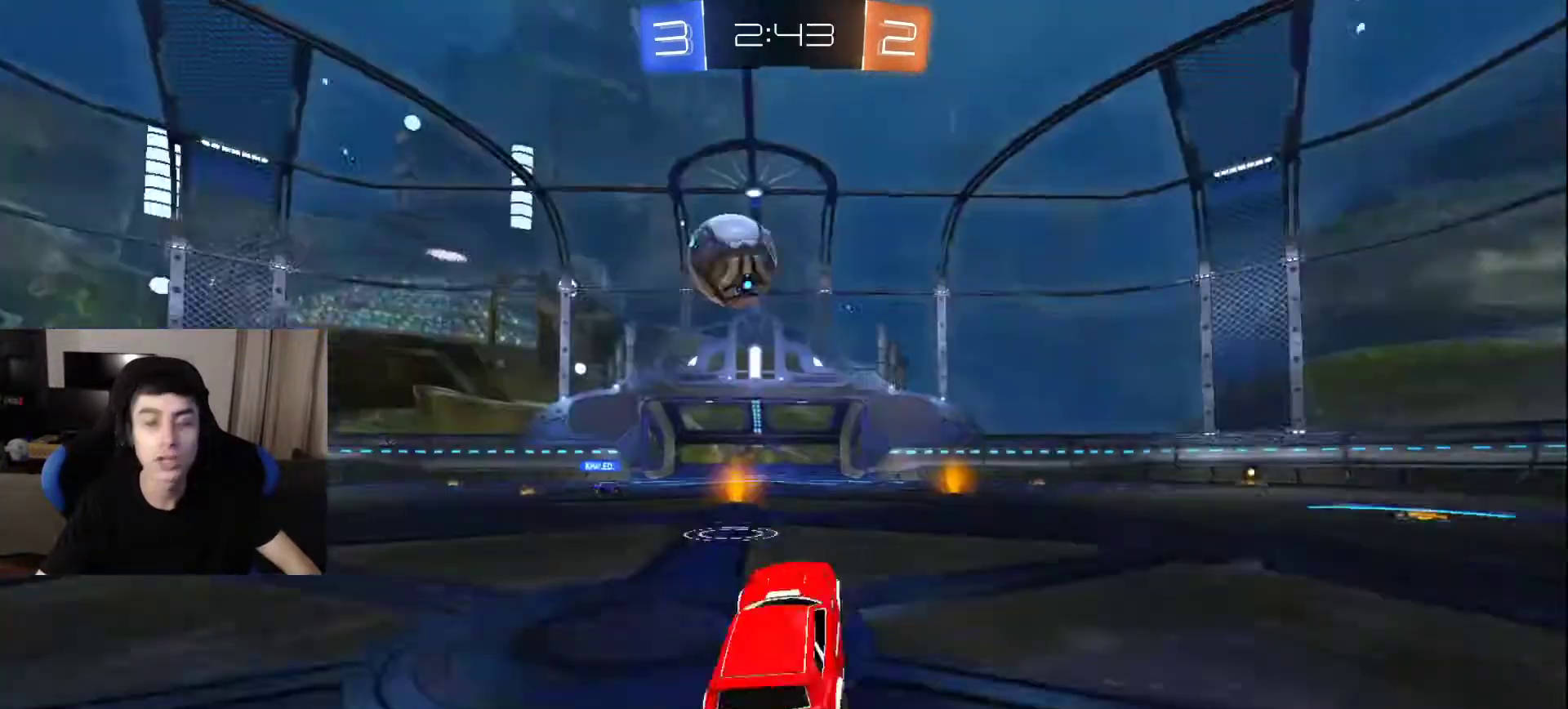
{"buttons": [], "left_stick": "center", "right_stick": "center", "events": []}
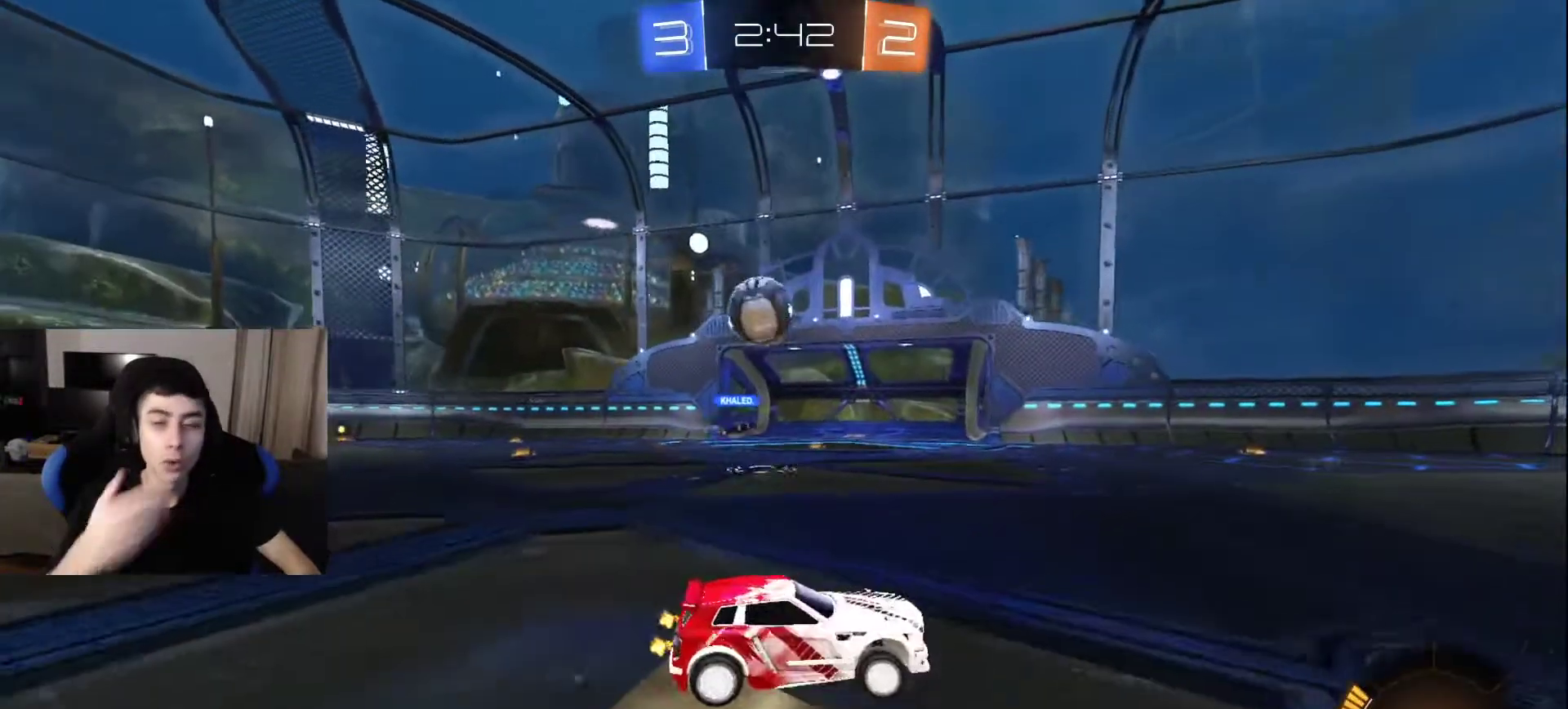
{"buttons": [], "left_stick": "center", "right_stick": "center", "events": []}